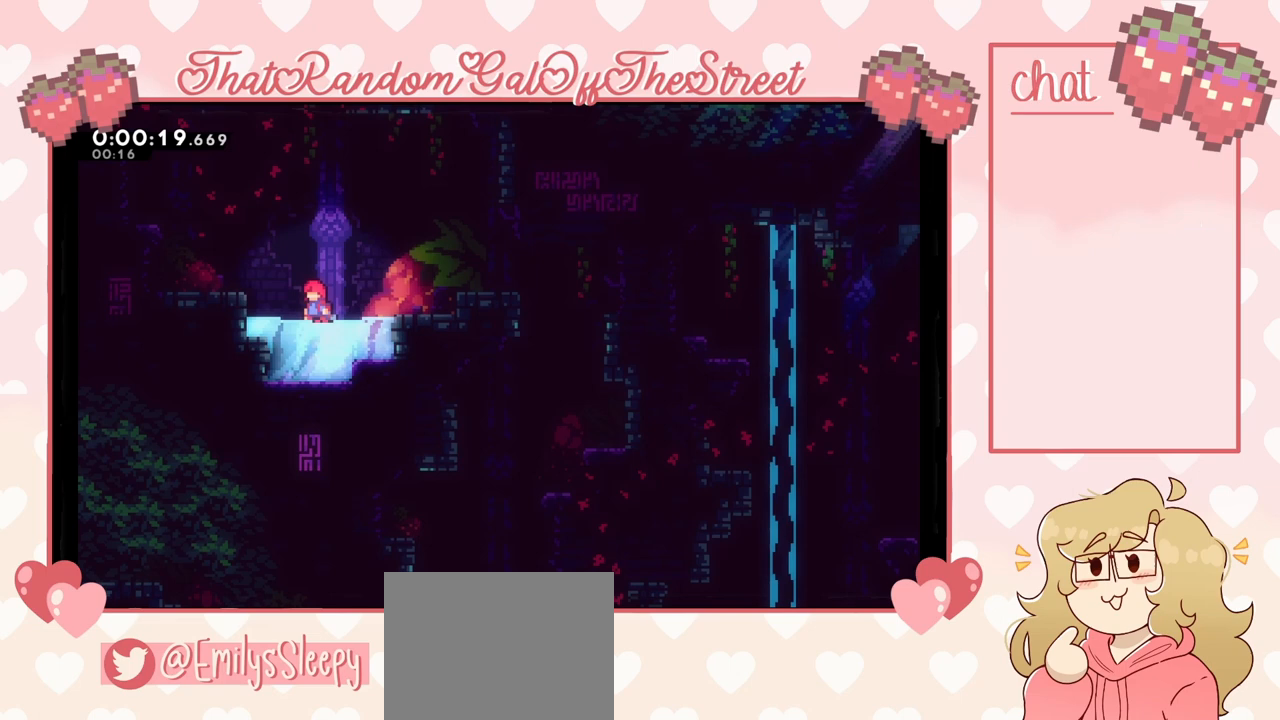
Gameplay with a controller (Xbox layout); each line is a JSON object with the inputs held at the frame after it. "events" lists button and stick changes between this image and that frame as [ms after this image, input, new state], when the widget could be followed in between.
{"buttons": [], "left_stick": "right", "right_stick": "center", "events": [[33, "A", "down"], [33, "left_stick", "up-right"], [133, "left_stick", "right"], [333, "A", "up"]]}
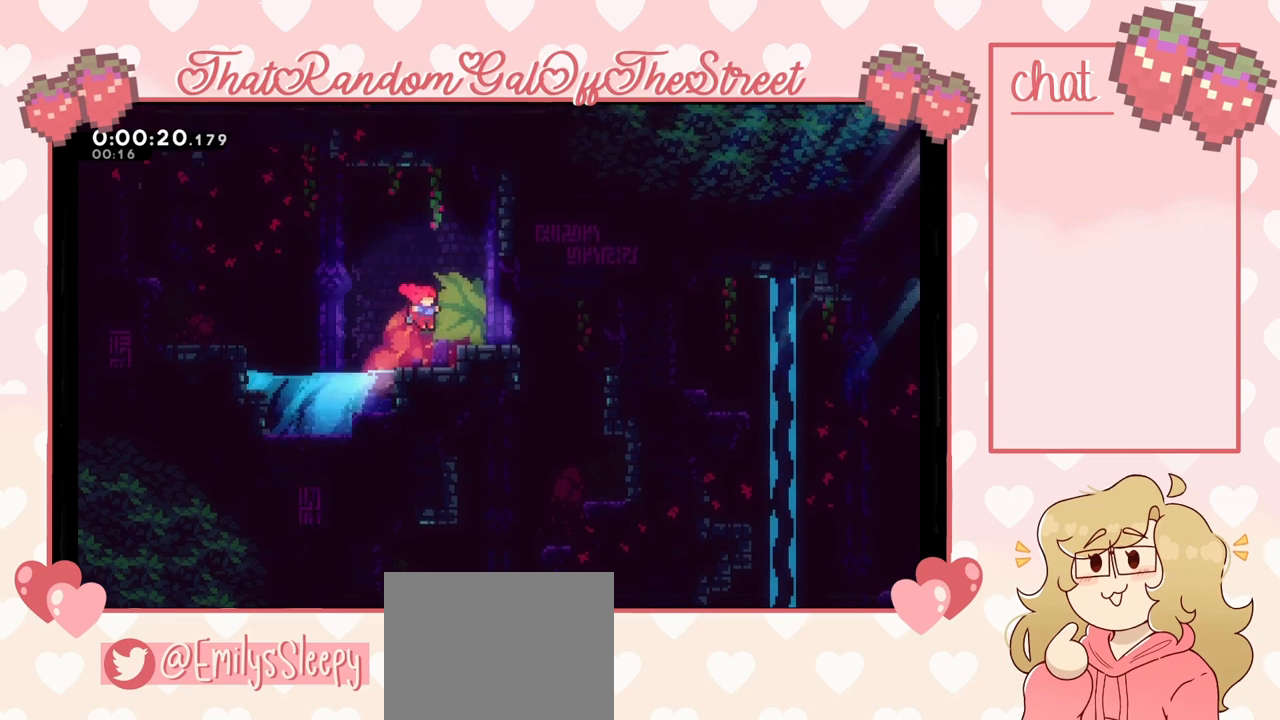
{"buttons": [], "left_stick": "center", "right_stick": "center", "events": [[33, "left_stick", "left"], [133, "A", "down"], [200, "left_stick", "right"], [333, "A", "up"], [433, "left_stick", "center"]]}
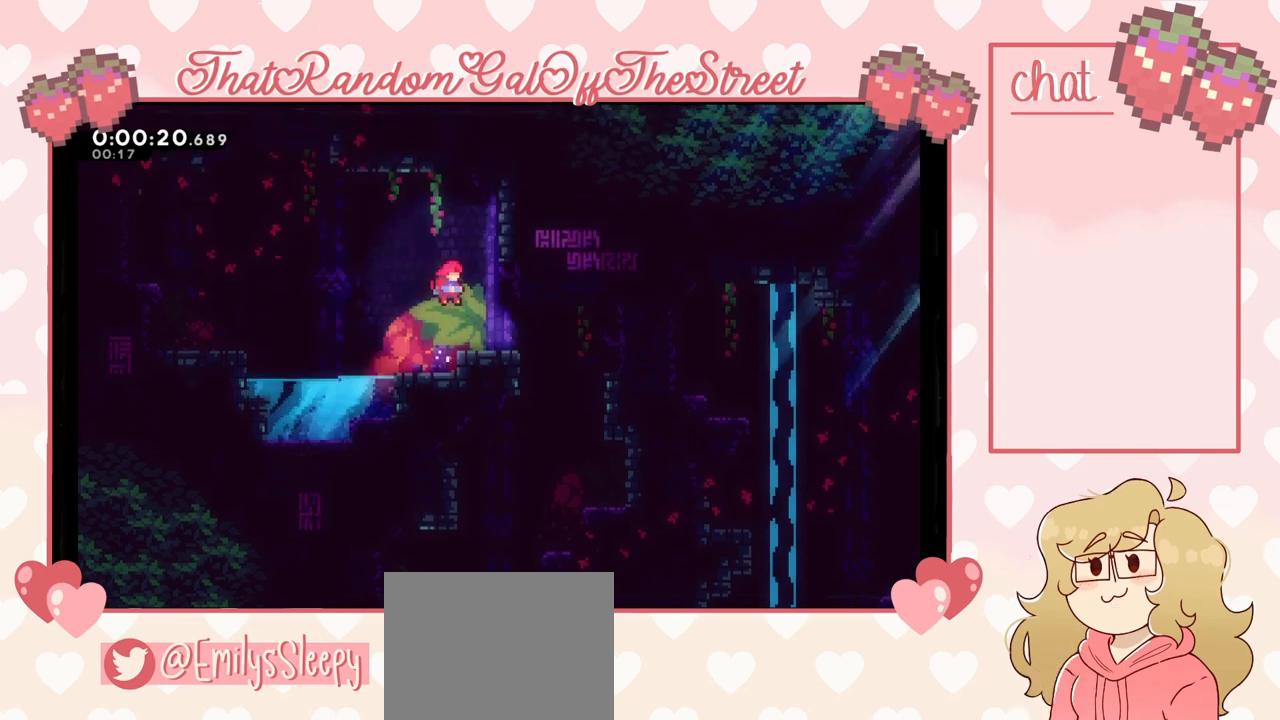
{"buttons": ["A"], "left_stick": "right", "right_stick": "center", "events": [[33, "left_stick", "left"], [200, "left_stick", "right"], [467, "A", "down"]]}
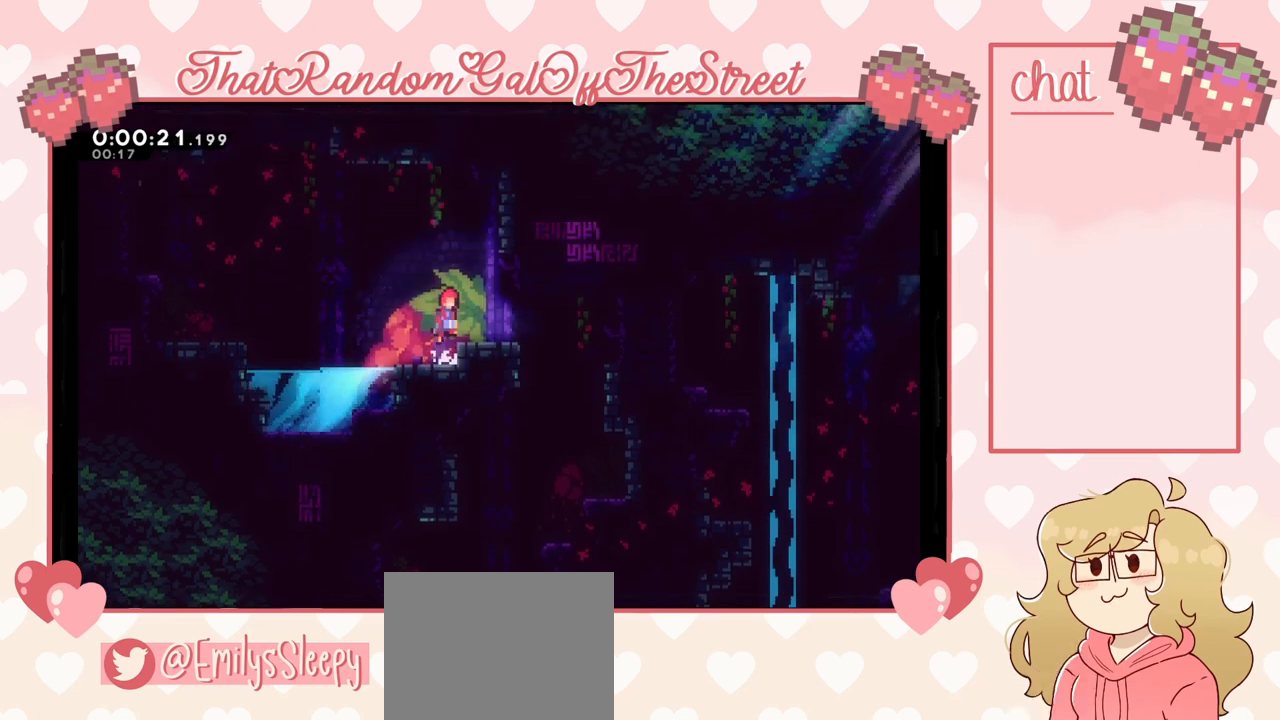
{"buttons": ["A"], "left_stick": "right", "right_stick": "center", "events": [[33, "A", "up"], [400, "A", "down"]]}
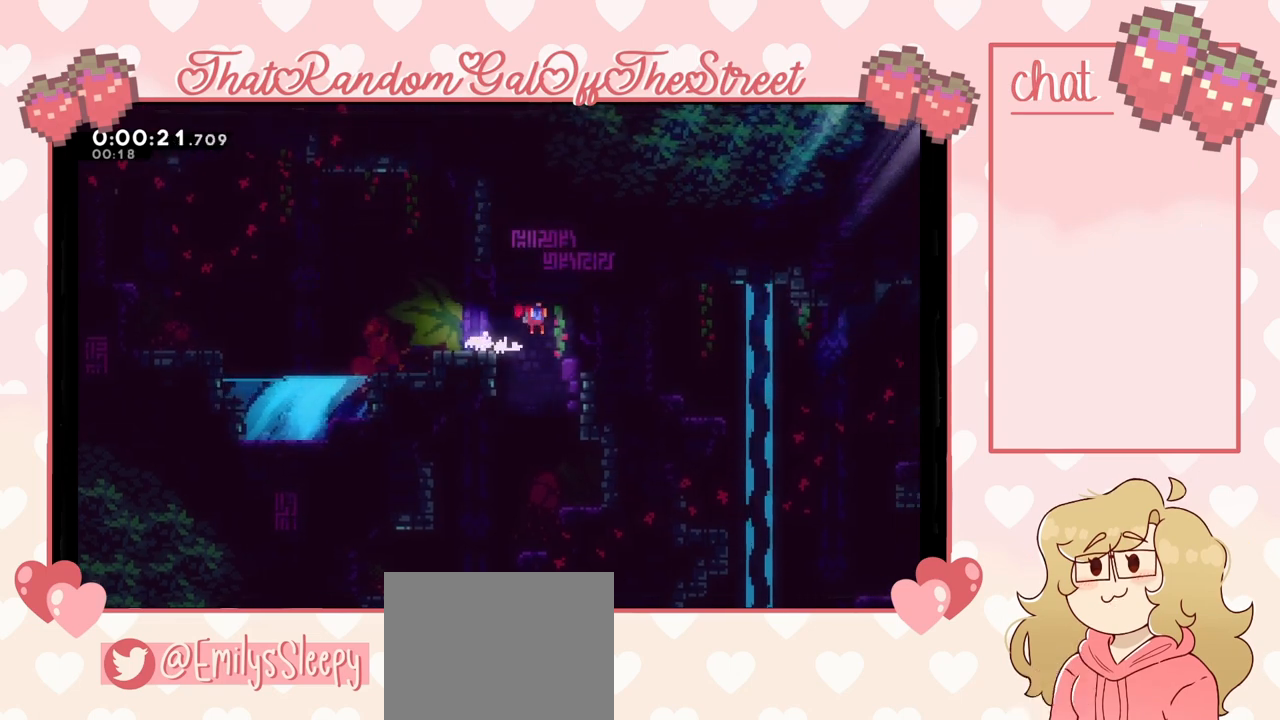
{"buttons": ["L2"], "left_stick": "up", "right_stick": "center", "events": [[33, "left_stick", "left"], [300, "L2", "down"], [333, "A", "up"], [500, "left_stick", "up"]]}
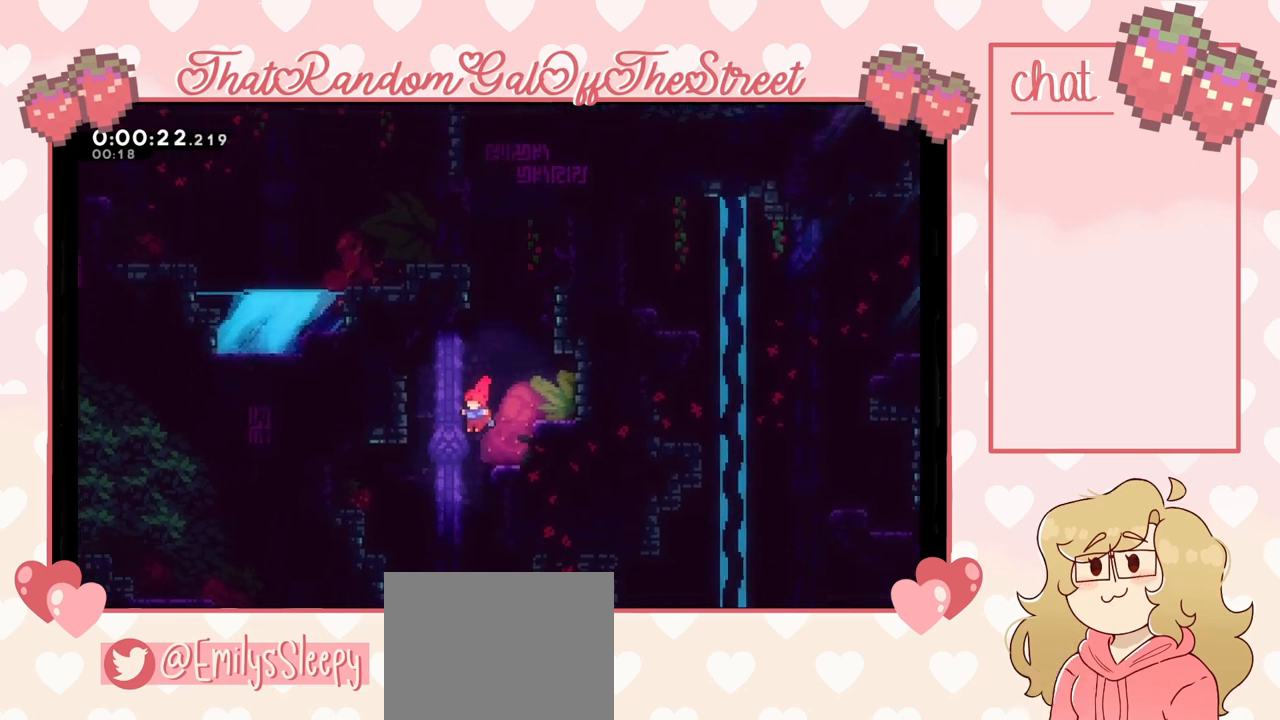
{"buttons": ["L2"], "left_stick": "up-left", "right_stick": "center", "events": [[100, "X", "down"], [267, "L2", "up"], [300, "X", "up"], [467, "left_stick", "up-left"], [500, "L2", "down"]]}
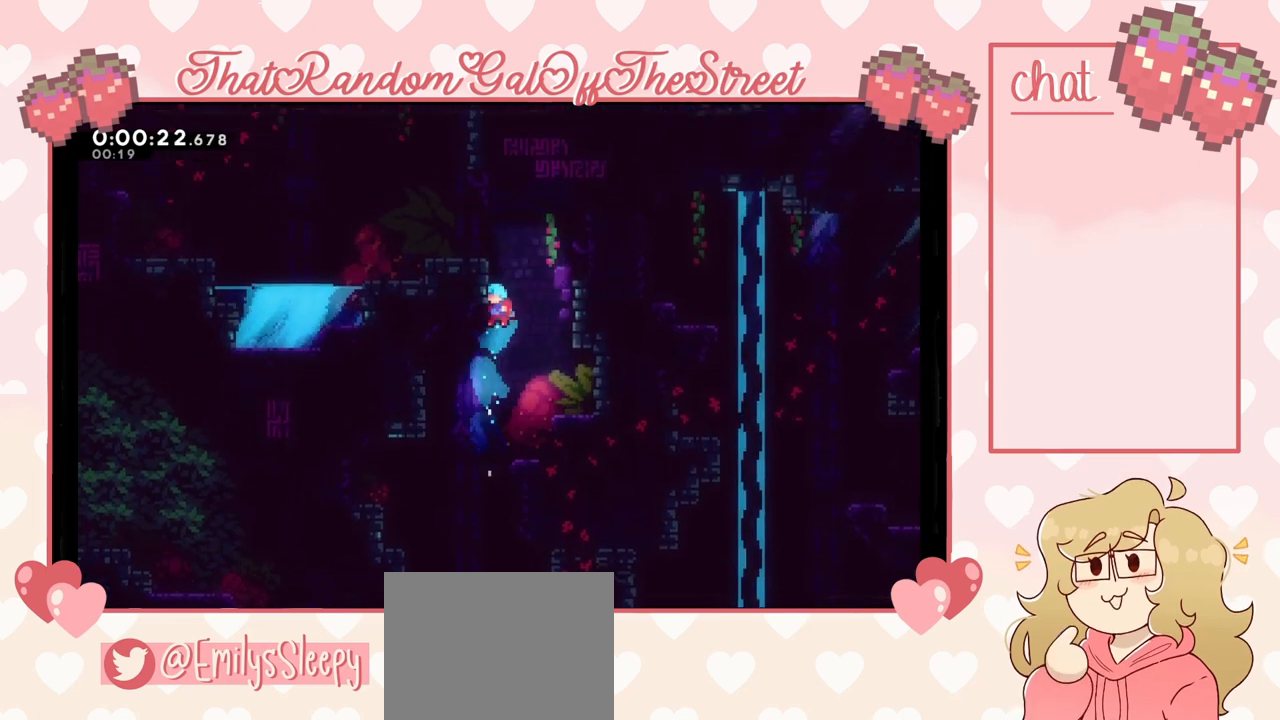
{"buttons": ["L2"], "left_stick": "up-left", "right_stick": "center", "events": [[67, "A", "down"], [367, "A", "up"]]}
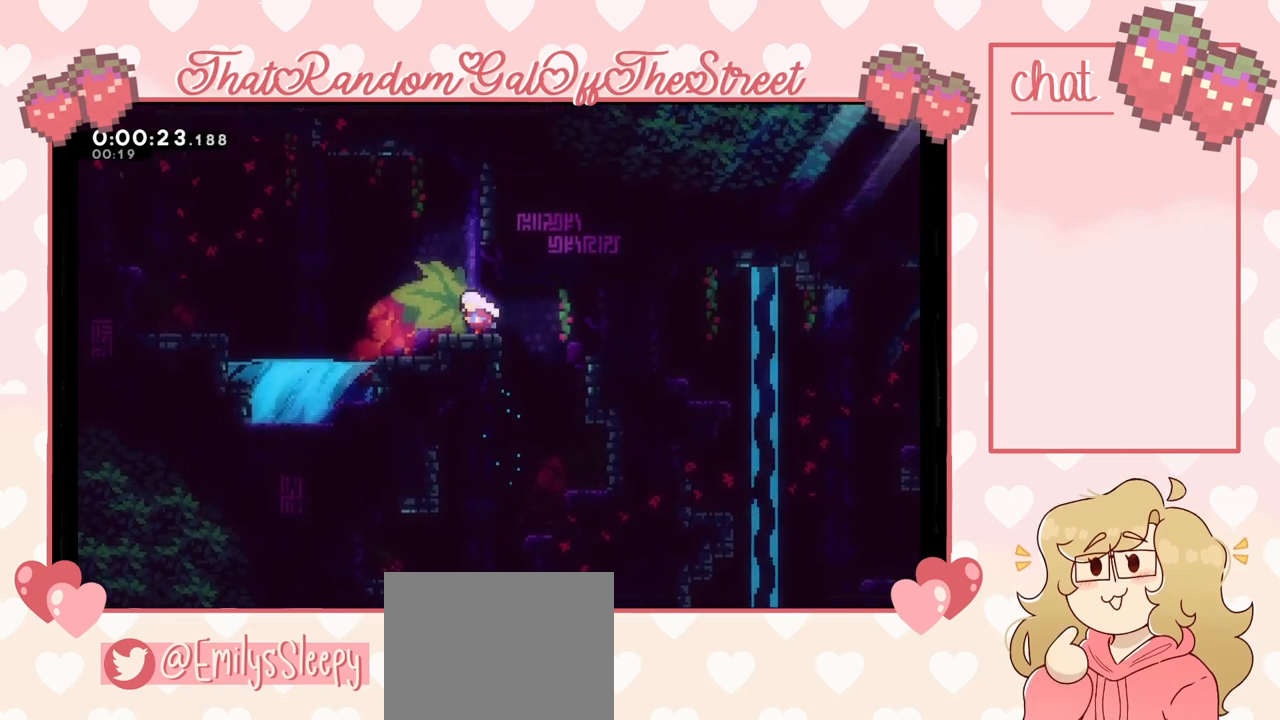
{"buttons": [], "left_stick": "right", "right_stick": "center", "events": [[100, "L2", "up"], [100, "left_stick", "up-right"], [167, "left_stick", "right"]]}
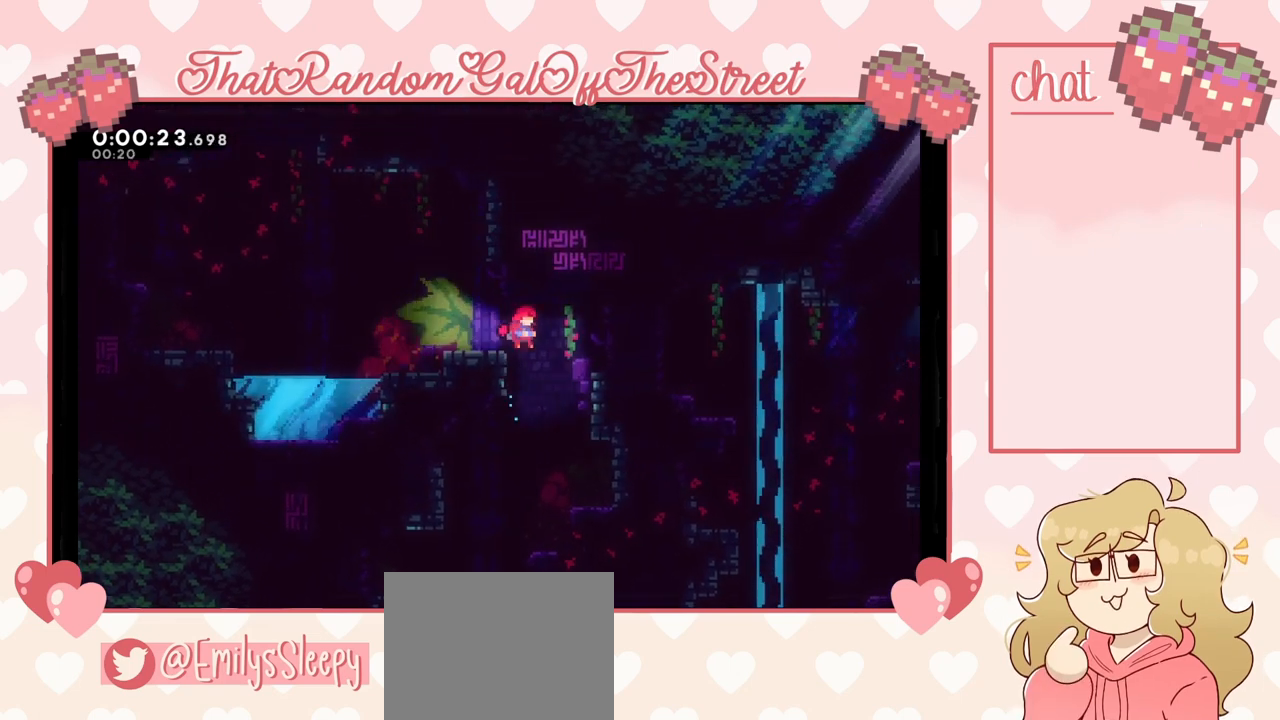
{"buttons": [], "left_stick": "center", "right_stick": "center", "events": [[300, "left_stick", "center"]]}
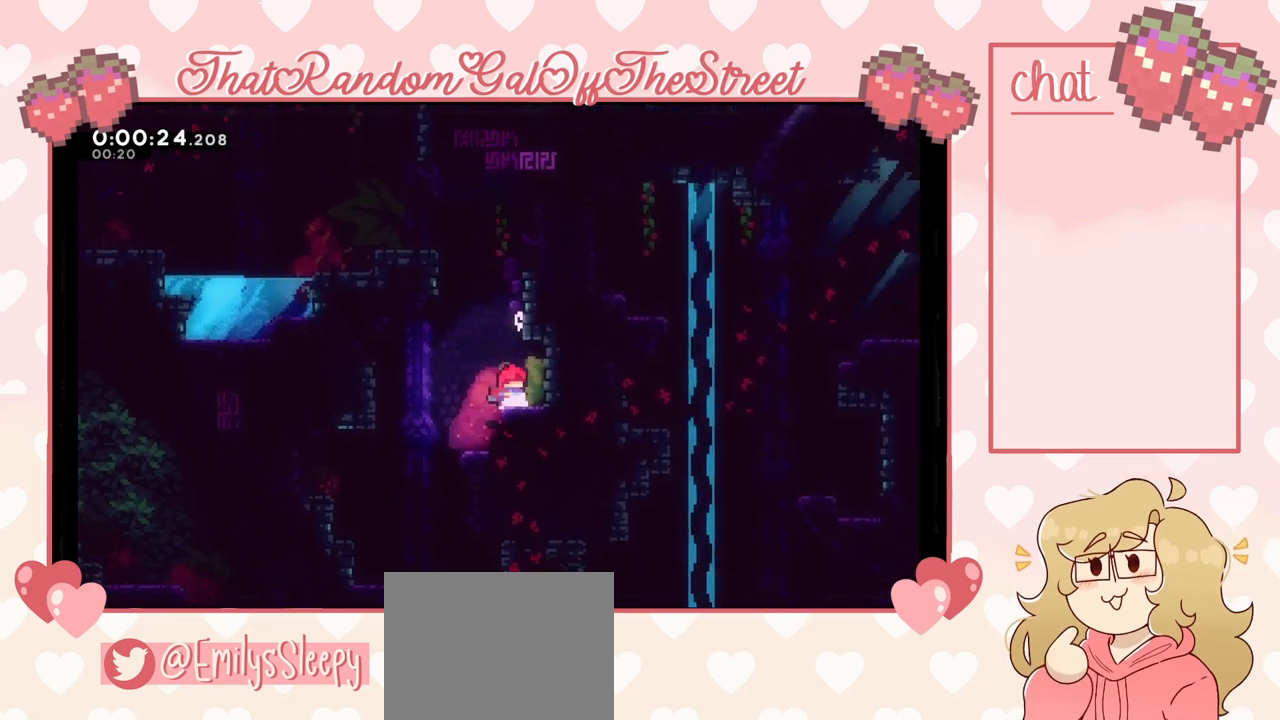
{"buttons": [], "left_stick": "center", "right_stick": "center", "events": [[33, "left_stick", "left"], [233, "left_stick", "center"]]}
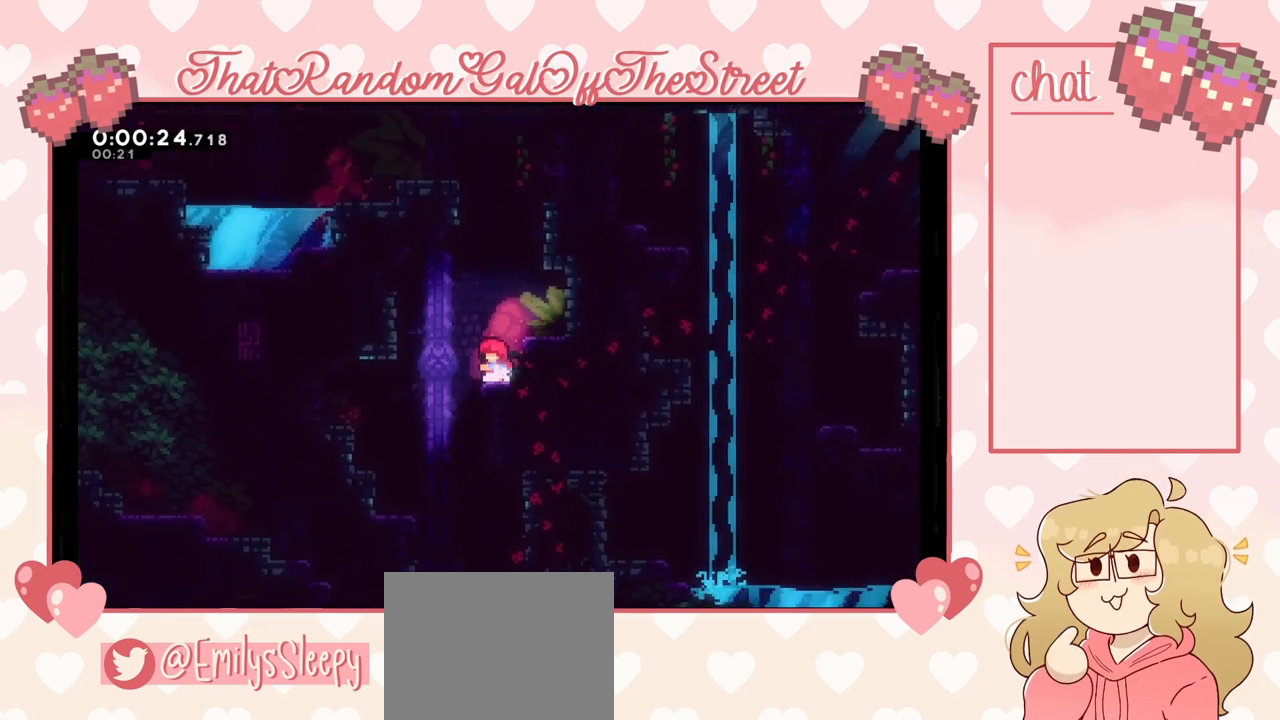
{"buttons": [], "left_stick": "left", "right_stick": "center", "events": [[400, "A", "down"], [400, "left_stick", "left"], [500, "A", "up"]]}
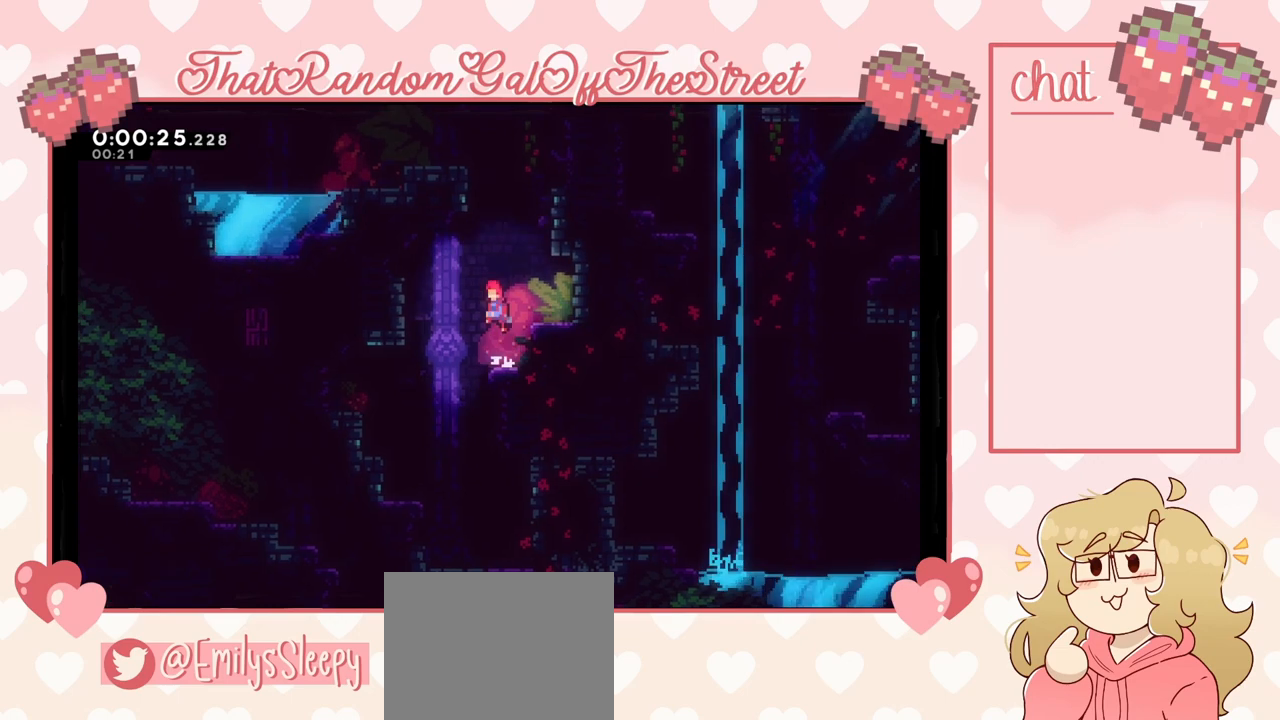
{"buttons": [], "left_stick": "right", "right_stick": "center", "events": [[233, "left_stick", "center"], [333, "left_stick", "right"]]}
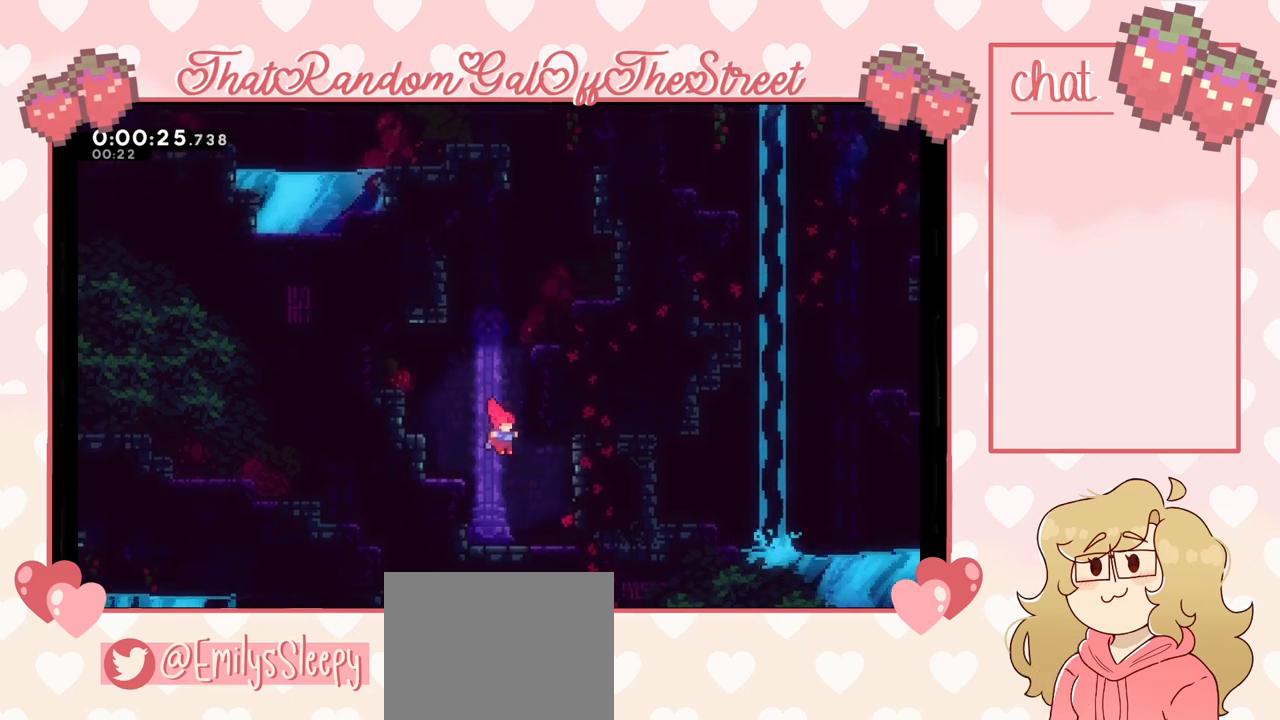
{"buttons": [], "left_stick": "right", "right_stick": "center", "events": [[300, "X", "down"], [467, "X", "up"]]}
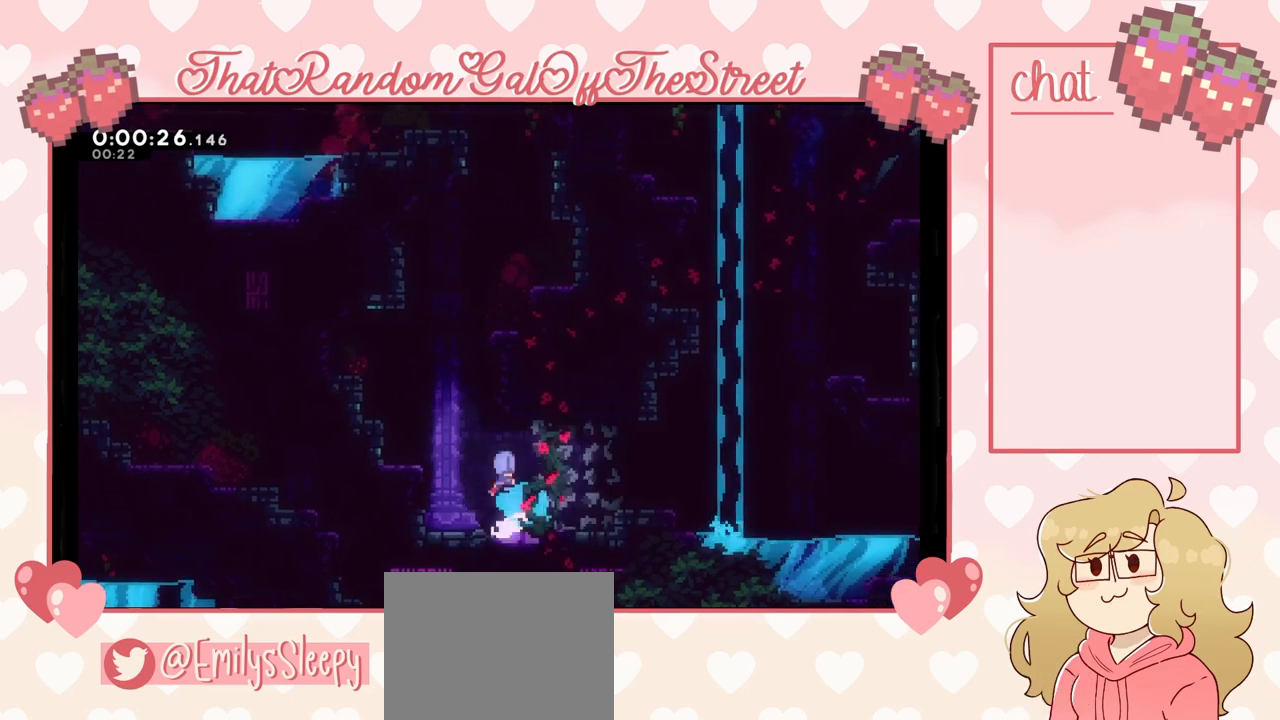
{"buttons": [], "left_stick": "right", "right_stick": "center", "events": [[167, "left_stick", "left"], [400, "left_stick", "right"]]}
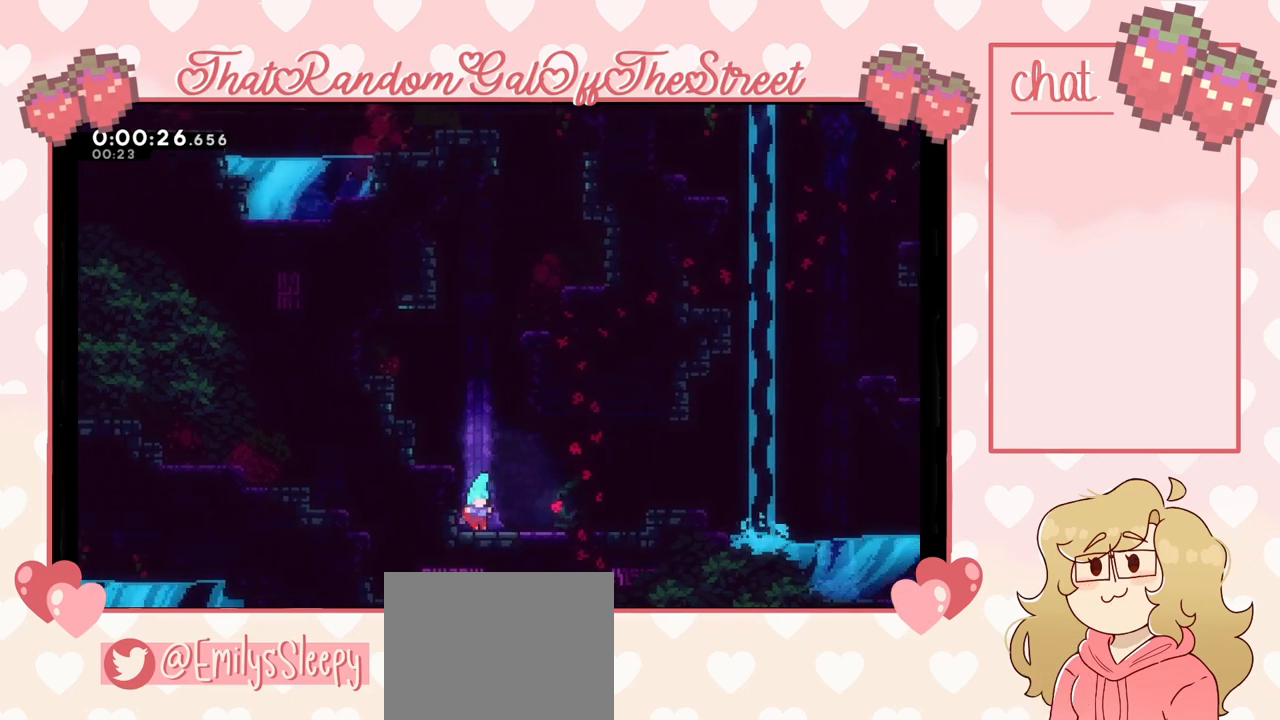
{"buttons": [], "left_stick": "left", "right_stick": "center", "events": [[100, "A", "down"], [100, "left_stick", "left"], [300, "A", "up"]]}
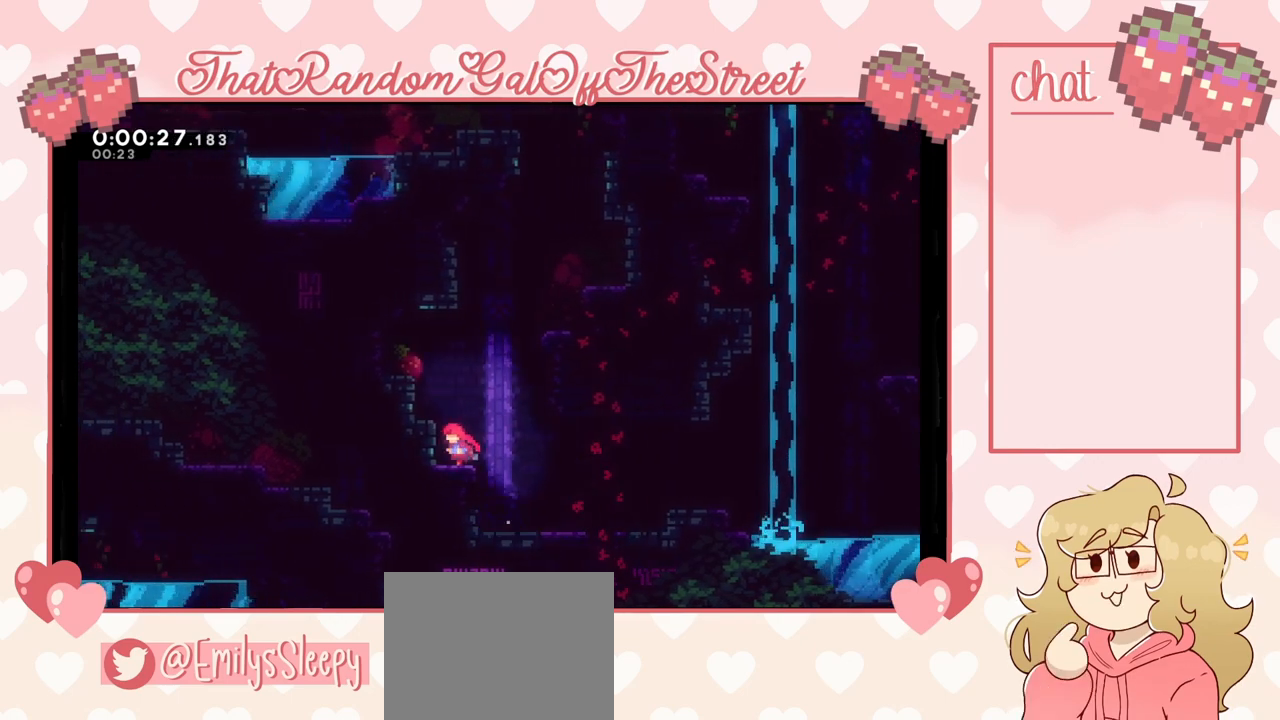
{"buttons": ["L2"], "left_stick": "up-right", "right_stick": "center", "events": [[100, "A", "down"], [100, "left_stick", "right"], [433, "A", "up"], [467, "L2", "down"], [467, "left_stick", "up-right"]]}
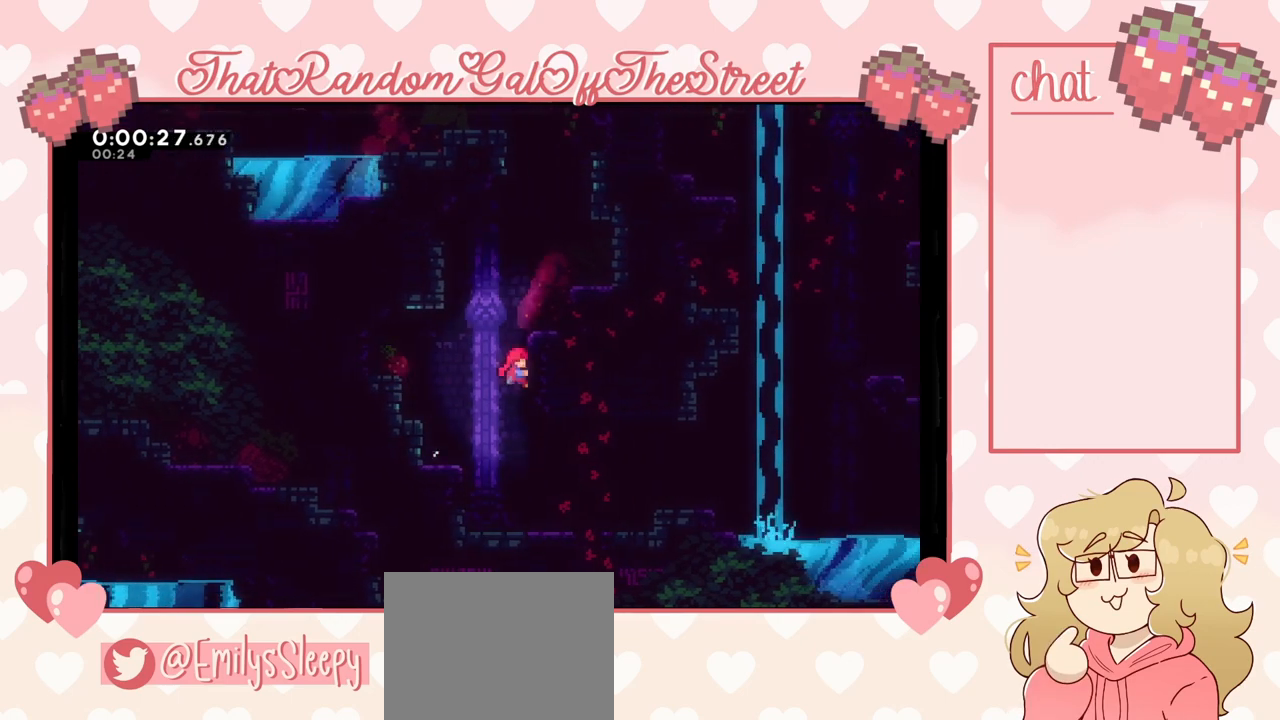
{"buttons": [], "left_stick": "center", "right_stick": "center", "events": [[33, "A", "down"], [233, "L2", "up"], [300, "A", "up"], [400, "left_stick", "center"]]}
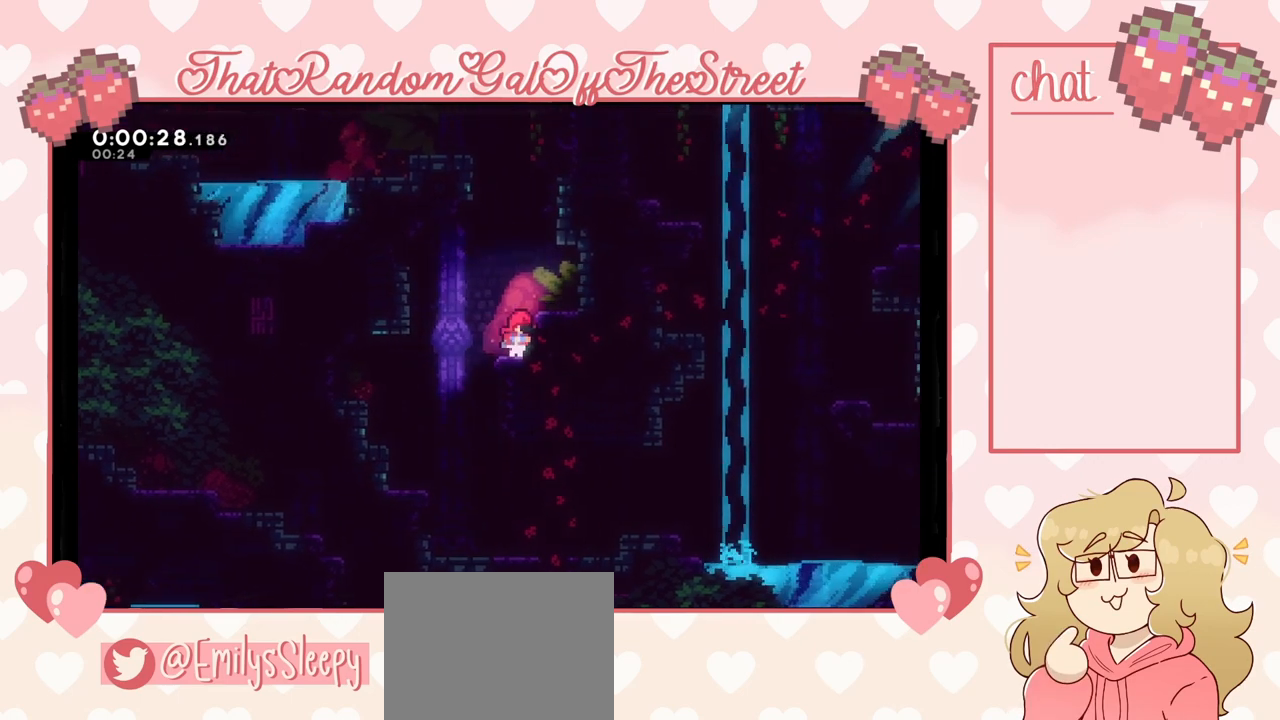
{"buttons": ["X"], "left_stick": "up", "right_stick": "center", "events": [[67, "A", "down"], [200, "left_stick", "up"], [233, "A", "up"], [333, "X", "down"]]}
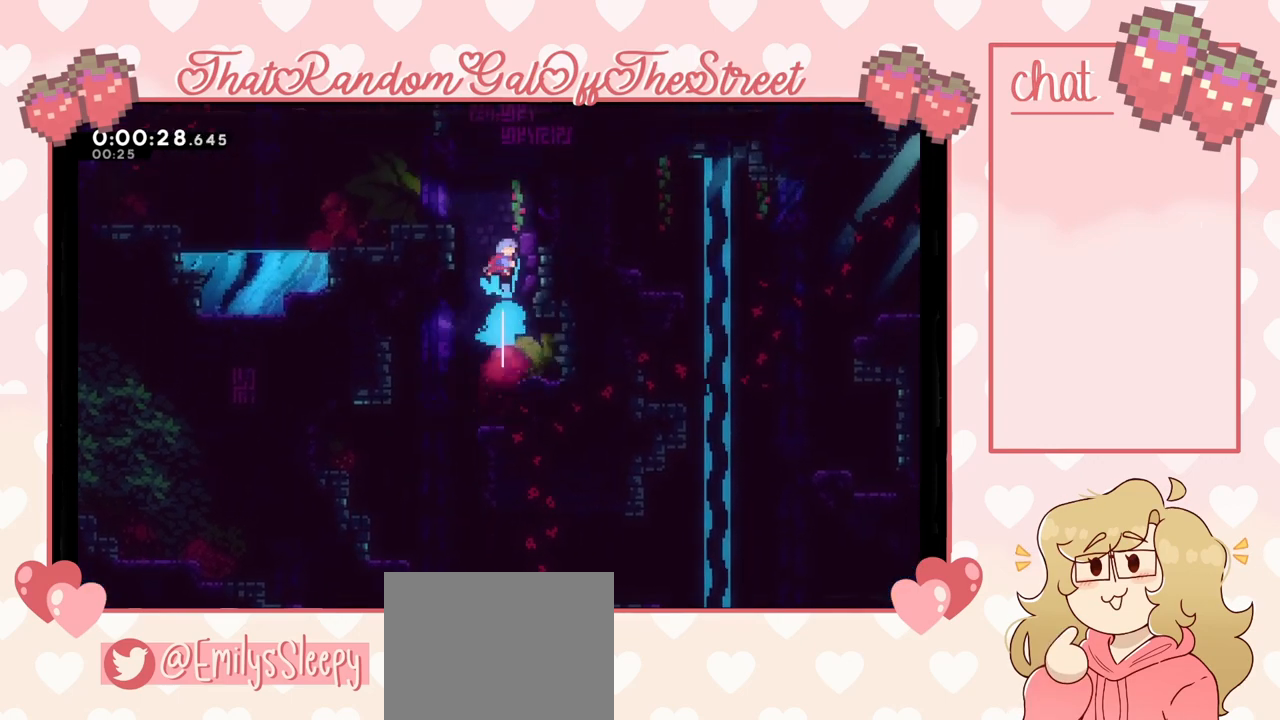
{"buttons": ["A"], "left_stick": "left", "right_stick": "center", "events": [[33, "X", "up"], [33, "left_stick", "up-right"], [267, "left_stick", "right"], [433, "A", "down"], [500, "left_stick", "left"]]}
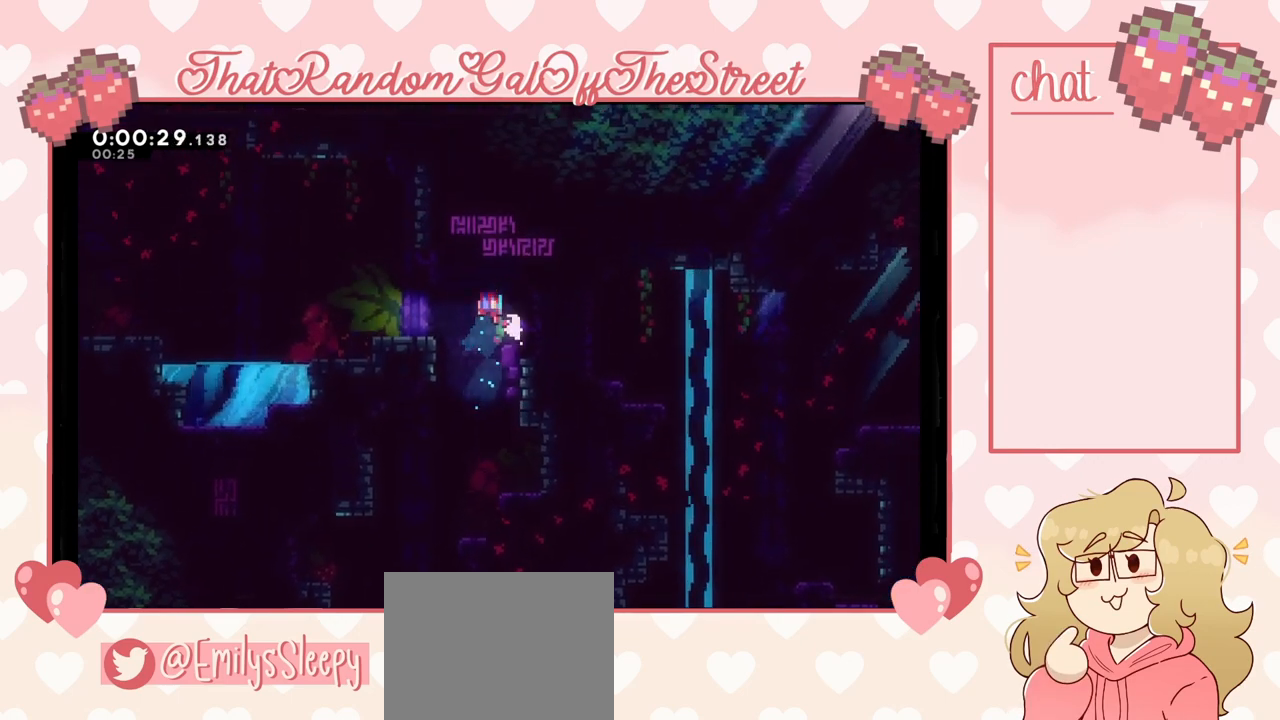
{"buttons": [], "left_stick": "center", "right_stick": "center", "events": [[300, "A", "up"], [367, "left_stick", "center"]]}
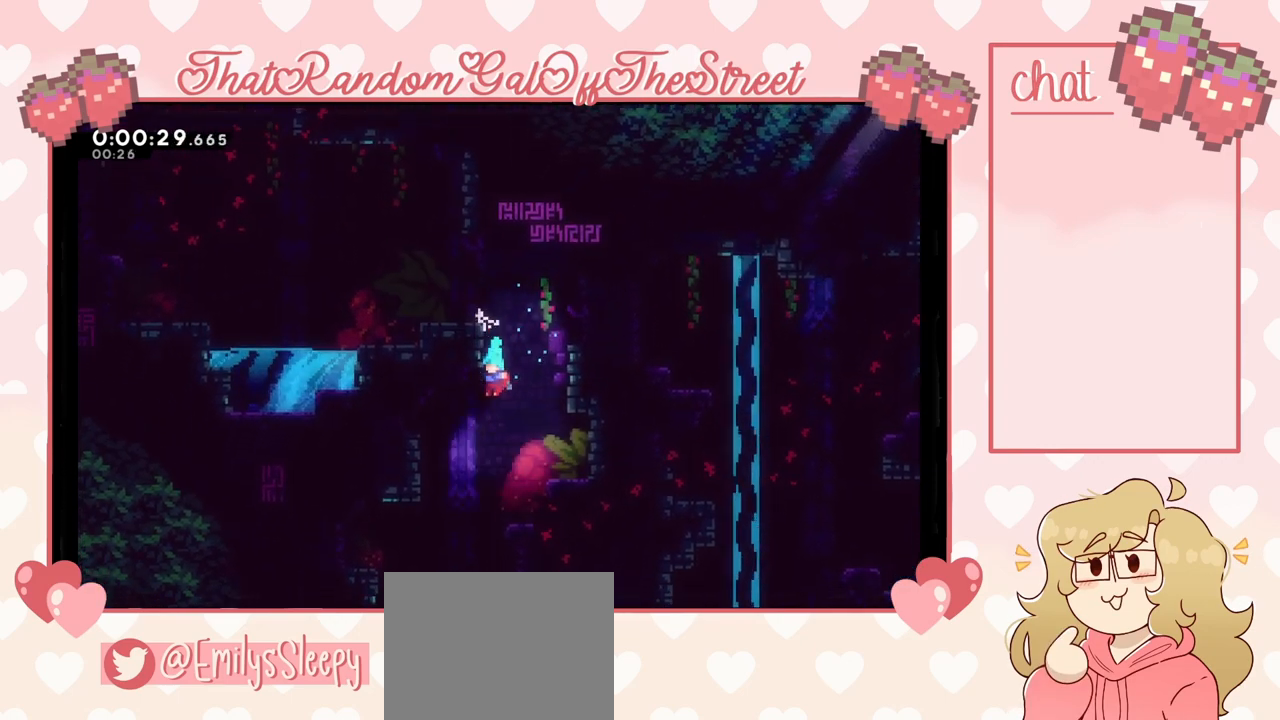
{"buttons": [], "left_stick": "center", "right_stick": "center", "events": [[67, "A", "down"], [233, "left_stick", "right"], [367, "A", "up"], [433, "left_stick", "center"]]}
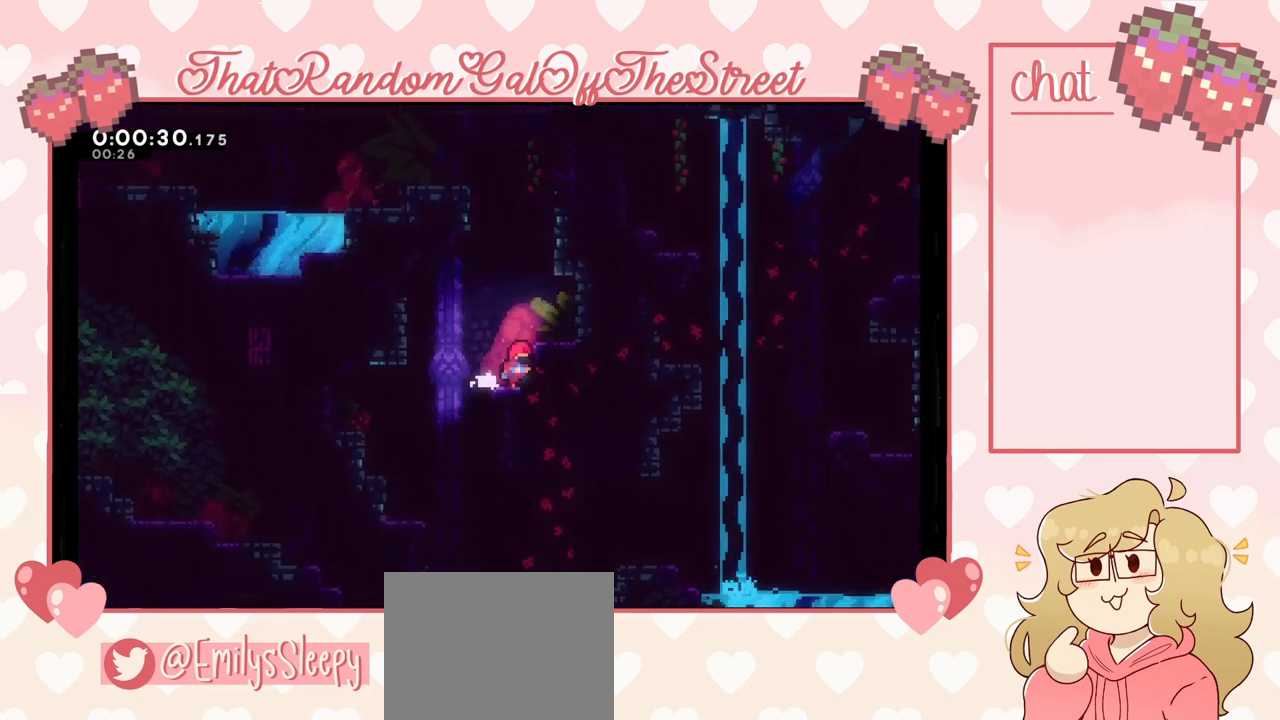
{"buttons": [], "left_stick": "center", "right_stick": "center", "events": [[167, "A", "down"], [300, "left_stick", "right"], [367, "A", "up"], [500, "left_stick", "center"]]}
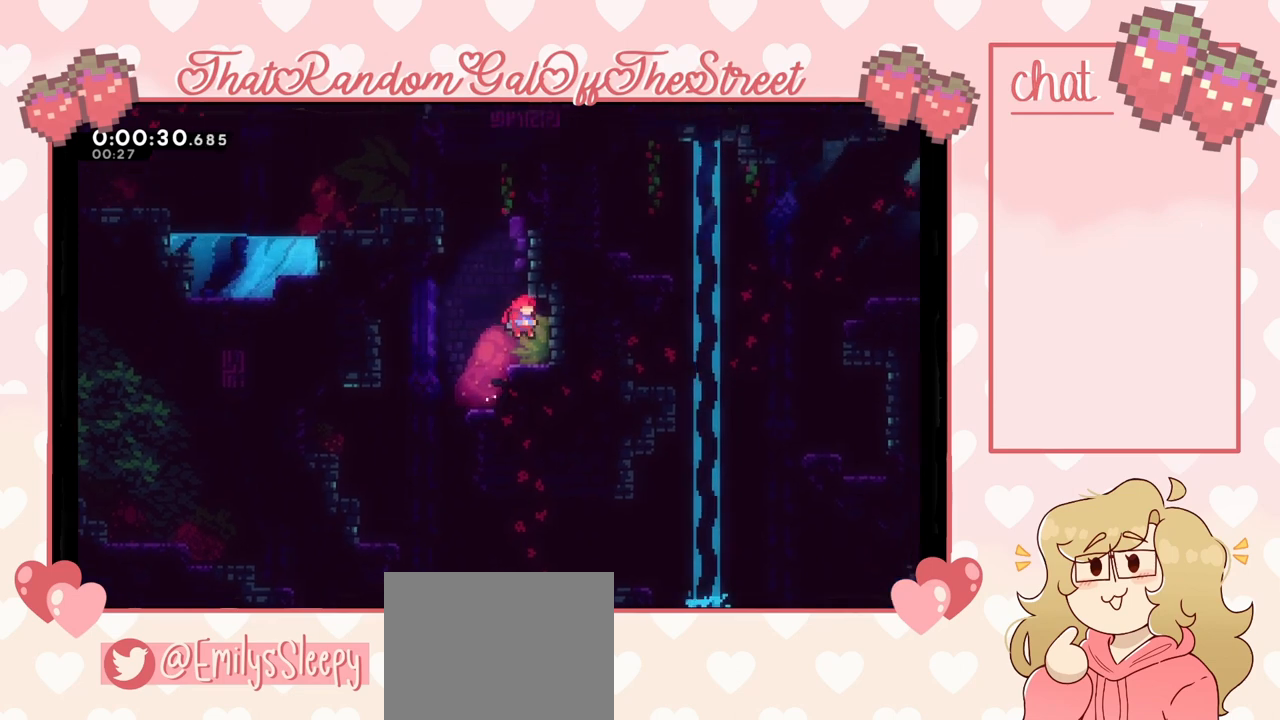
{"buttons": ["X"], "left_stick": "up", "right_stick": "center", "events": [[200, "A", "down"], [200, "left_stick", "left"], [400, "A", "up"], [500, "X", "down"], [500, "left_stick", "up"]]}
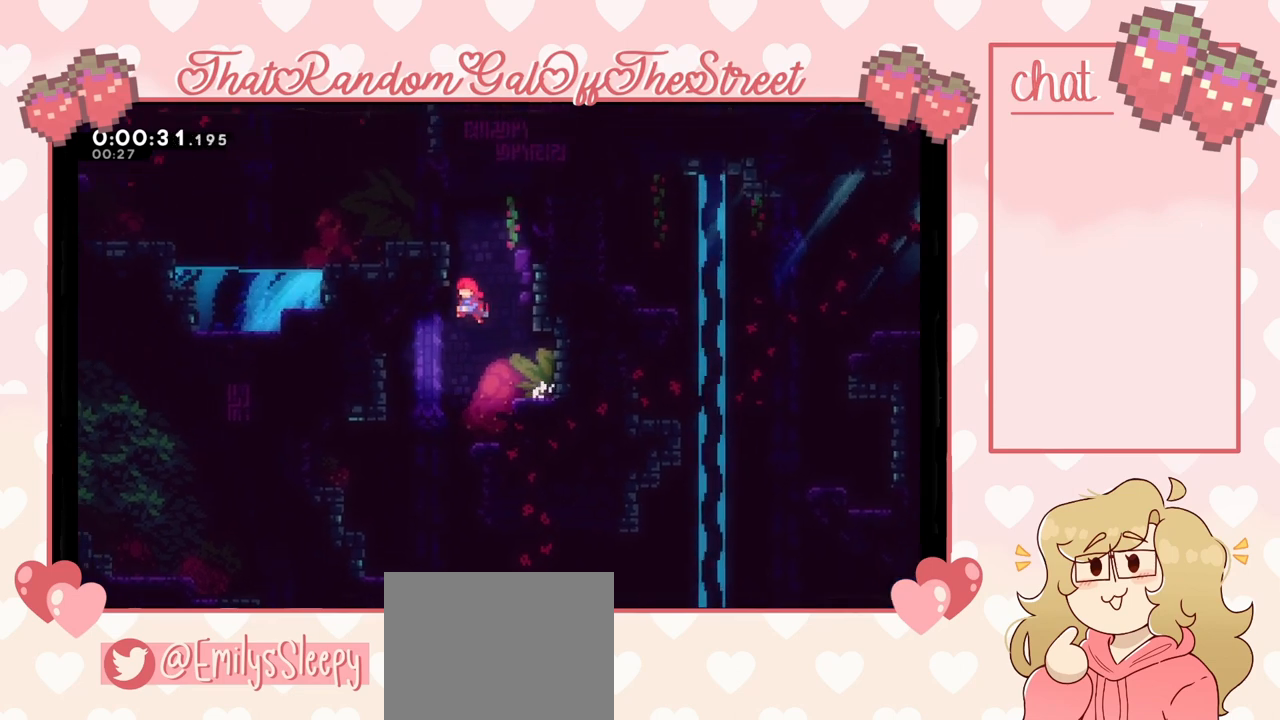
{"buttons": [], "left_stick": "left", "right_stick": "center", "events": [[133, "left_stick", "up-left"], [167, "X", "up"], [233, "left_stick", "left"]]}
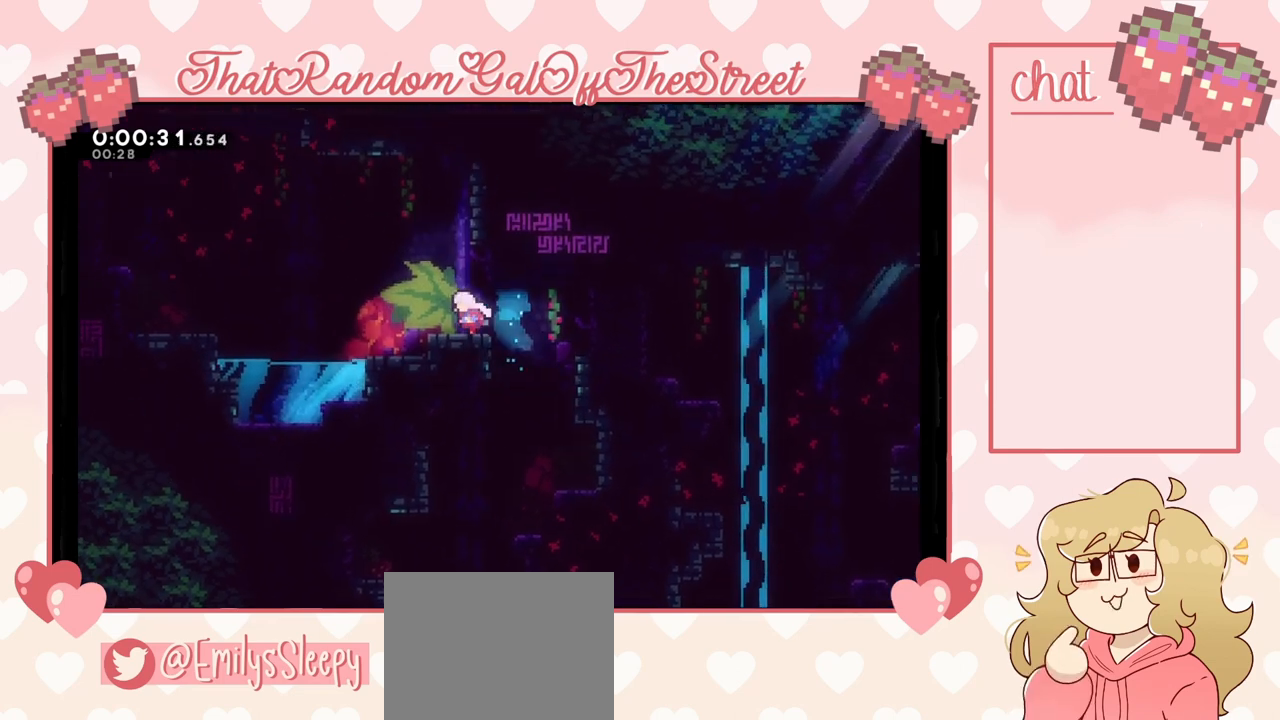
{"buttons": ["A"], "left_stick": "center", "right_stick": "center", "events": [[100, "left_stick", "center"], [367, "A", "down"]]}
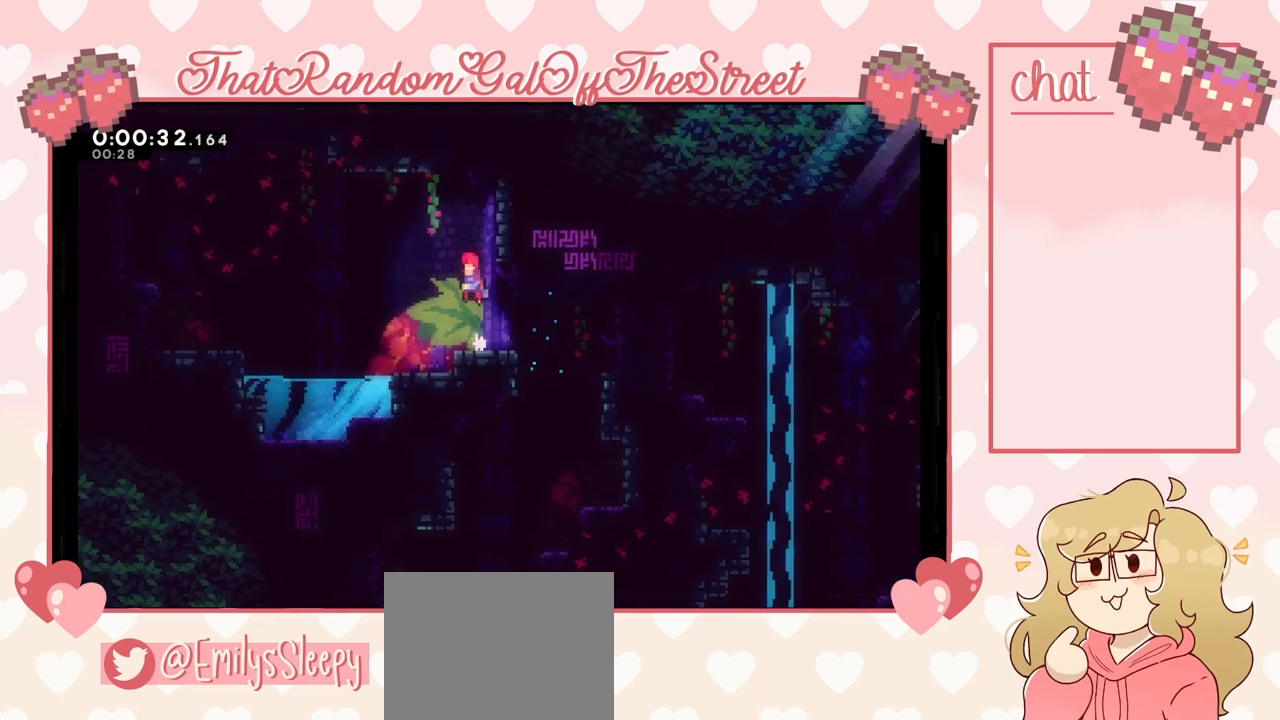
{"buttons": [], "left_stick": "center", "right_stick": "center", "events": [[67, "A", "up"], [100, "left_stick", "right"], [200, "left_stick", "center"]]}
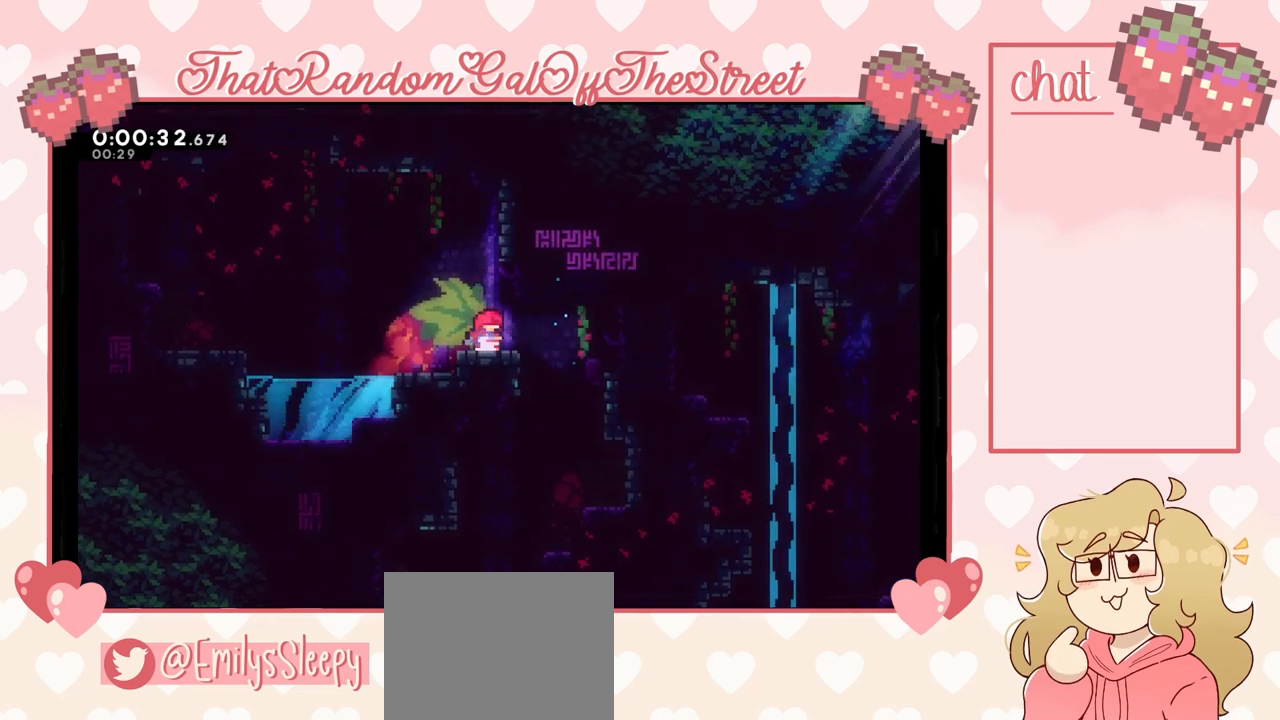
{"buttons": [], "left_stick": "center", "right_stick": "center", "events": []}
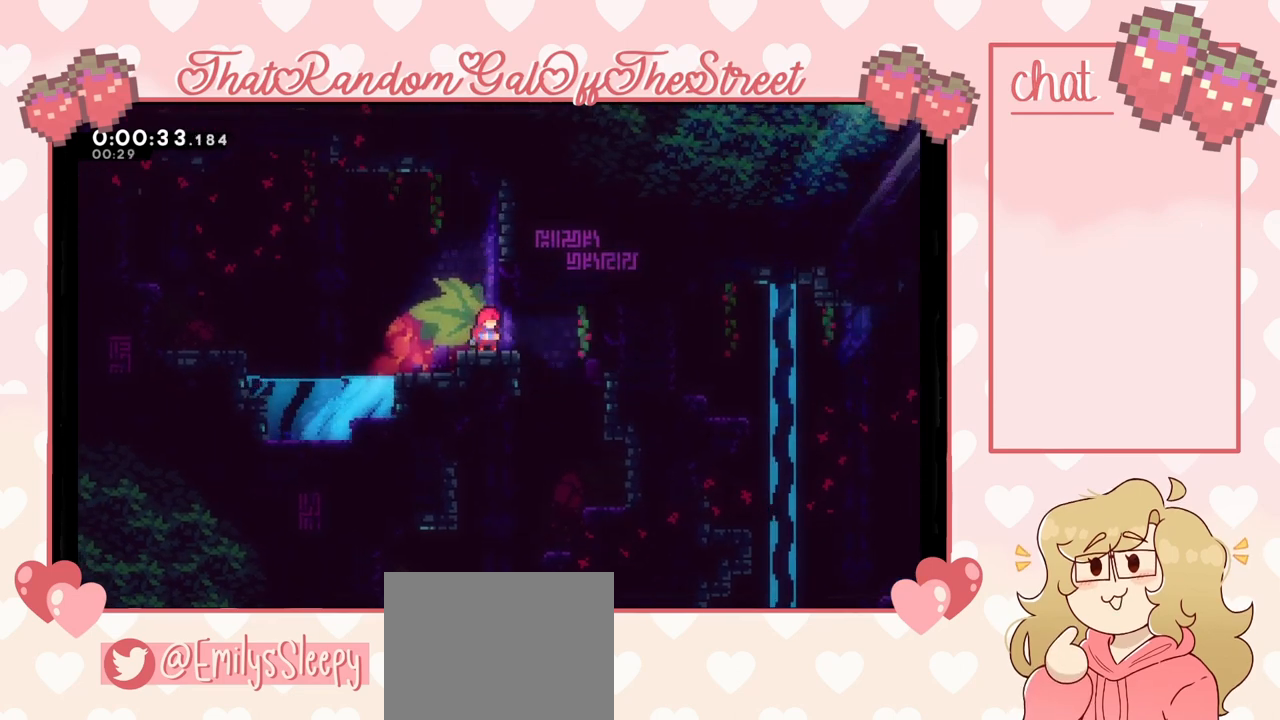
{"buttons": [], "left_stick": "center", "right_stick": "center", "events": []}
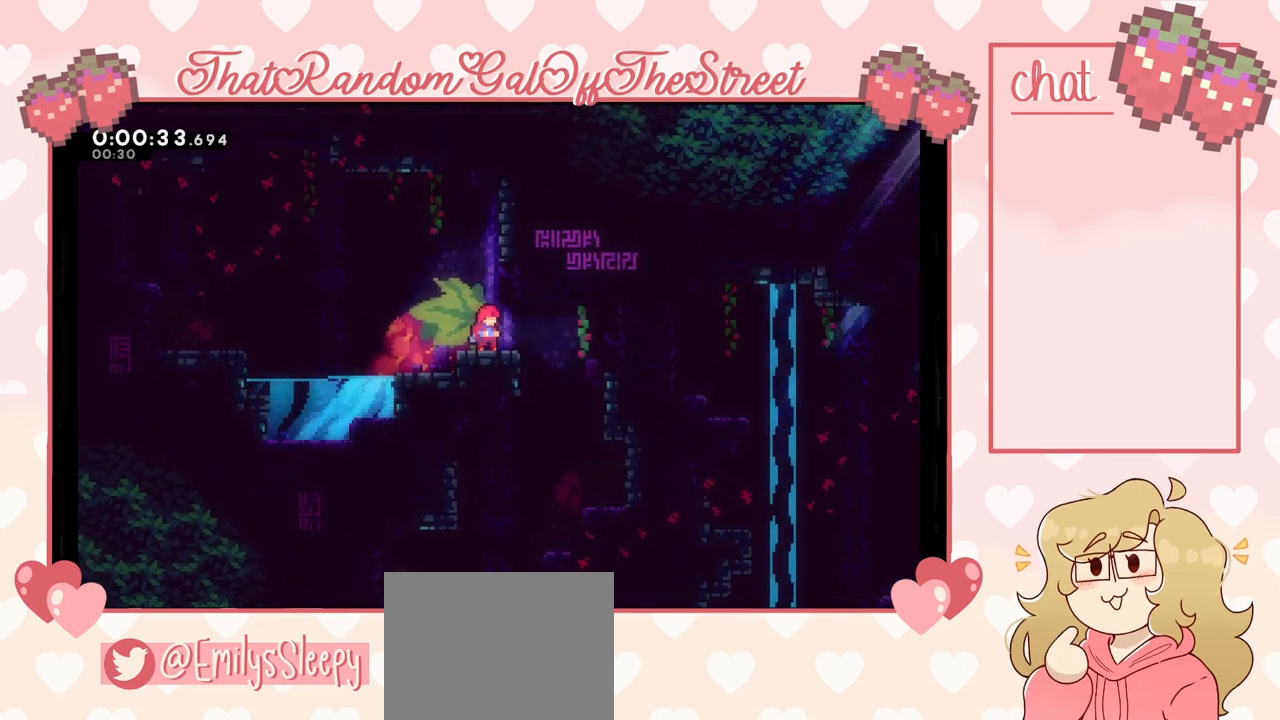
{"buttons": [], "left_stick": "center", "right_stick": "center", "events": []}
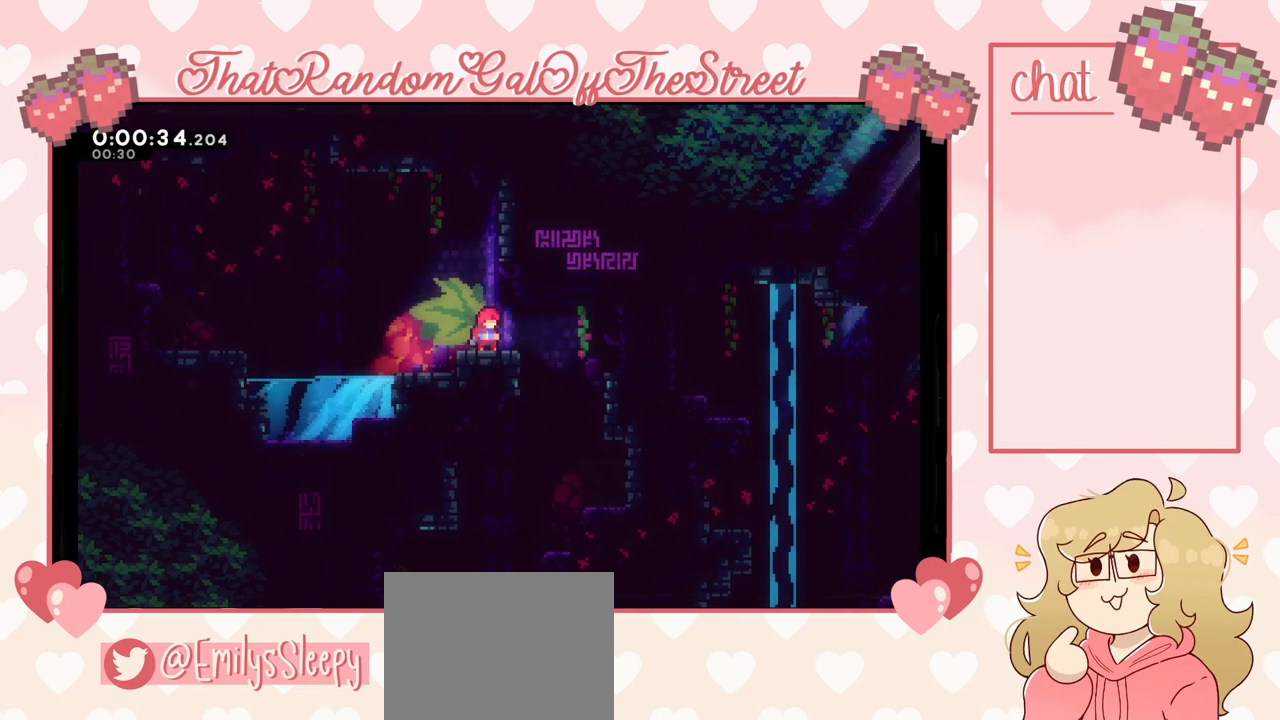
{"buttons": [], "left_stick": "center", "right_stick": "center", "events": []}